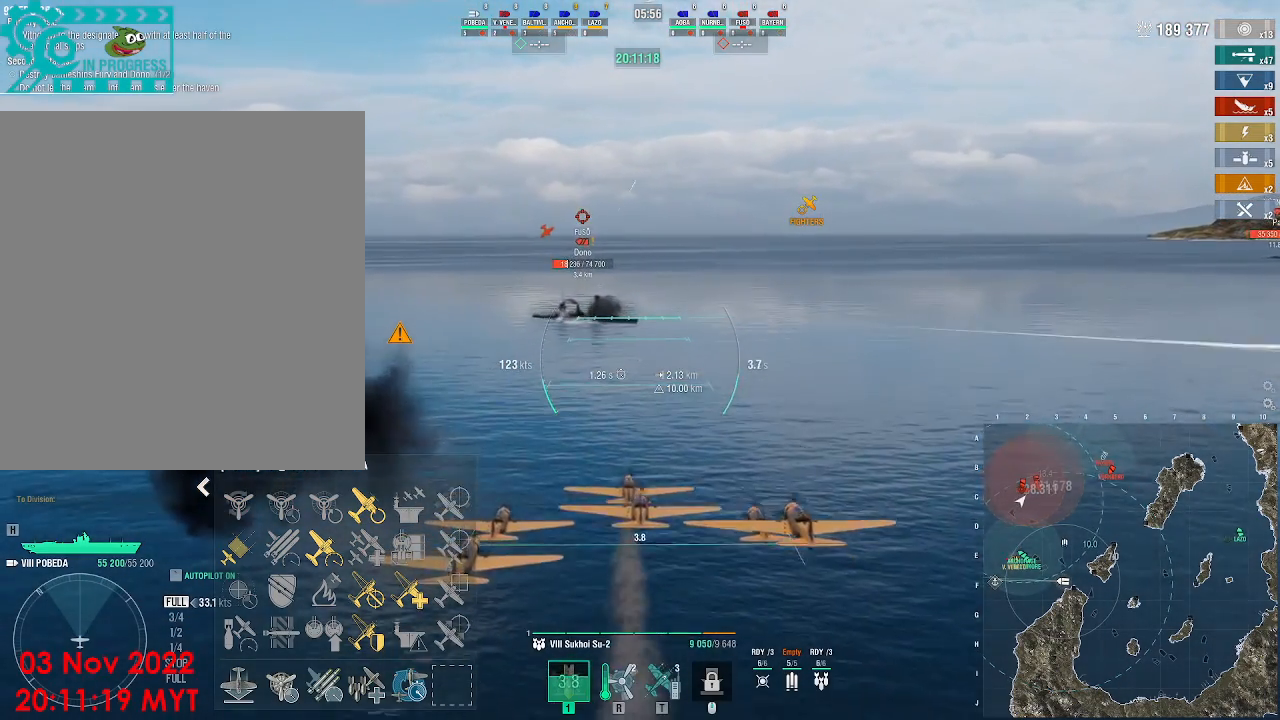
Gameplay with keyboard and mouse; each line is a JSON object with the keys and mouse buttons held at the frame after it. "events" lists presses ("down") and releases ("up") of ".", "/", "0", "1", "2", "3", "4", "5", "6", "7", "8", "9", "a", "alt_l", "alt_r", "b", "backslash", "backspace", "c", "caps_lock", "comma", "ctrl_l", "ctrl_r", "d", "e", "equals", "escape", "f", "f1", "f10", "f11", "f12", "f2", "f3", "f4", "f5", "f6", "f7", "f8", "f9", "g", "h", "i", "j", "k", "l", "lbracket", "m", "minus", "n", "o", "p", "q", "quote", "r", "rbracket", "return", "s", "semicolon", "shift_l", "shift_r", "space", "super", "t", "tab", "tilde", "u", "v", "w", "x", "y", "z", "mouse_left", "mouse_wheel", "mouse_right", "mouse_mb4" and "mouse_mb5" between this image and that frame as [ms after this image, input, new state], when the widget could be followed in between. "mouse_left", "mouse_wheel", "mouse_right", "mouse_mb4", "mouse_mb5" = the "left", "wheel", "right", "mb4", "mb5" buttons of the "mouse" list. No other keys are recorded. "wheel" means that the mouse wheel is clicked or scrolled. Not read: mouse_move.
{"keys": [], "mouse": [], "events": [[67, "mouse_left", "down"], [100, "mouse_left", "up"], [200, "mouse_left", "down"], [300, "mouse_left", "up"], [367, "mouse_left", "down"], [467, "mouse_left", "up"]]}
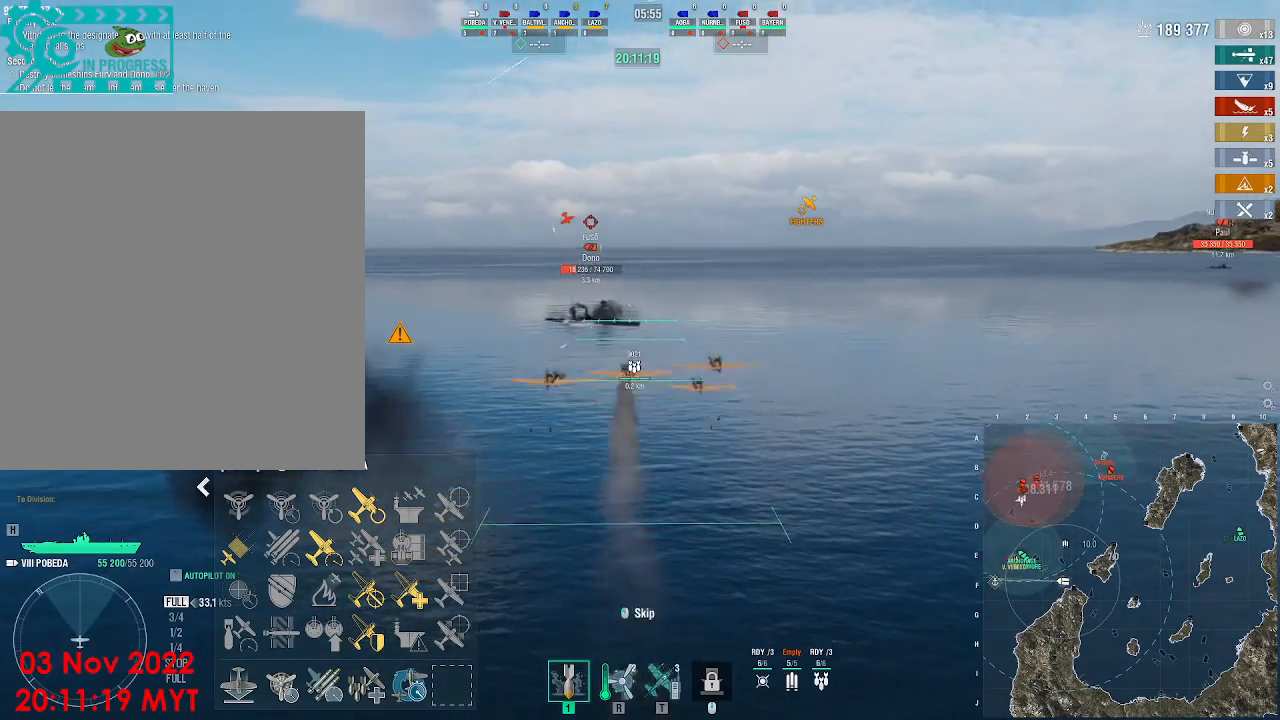
{"keys": [], "mouse": [], "events": []}
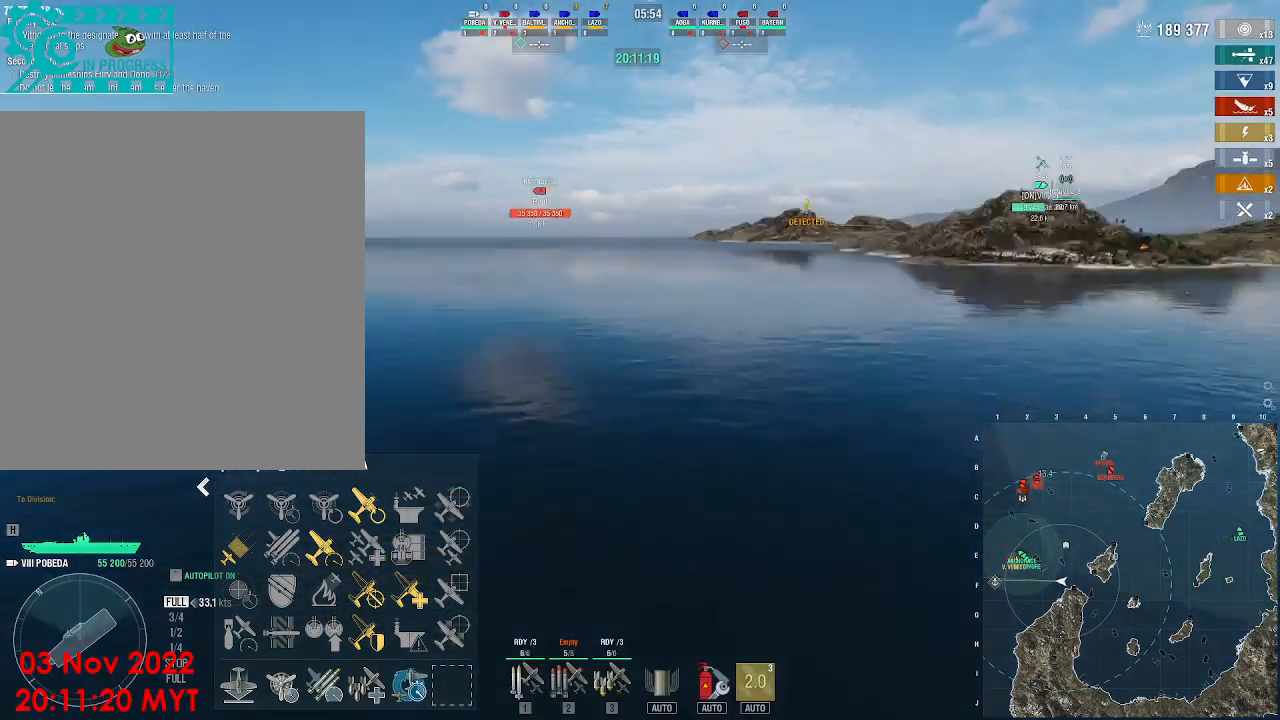
{"keys": ["2"], "mouse": [], "events": [[500, "2", "down"]]}
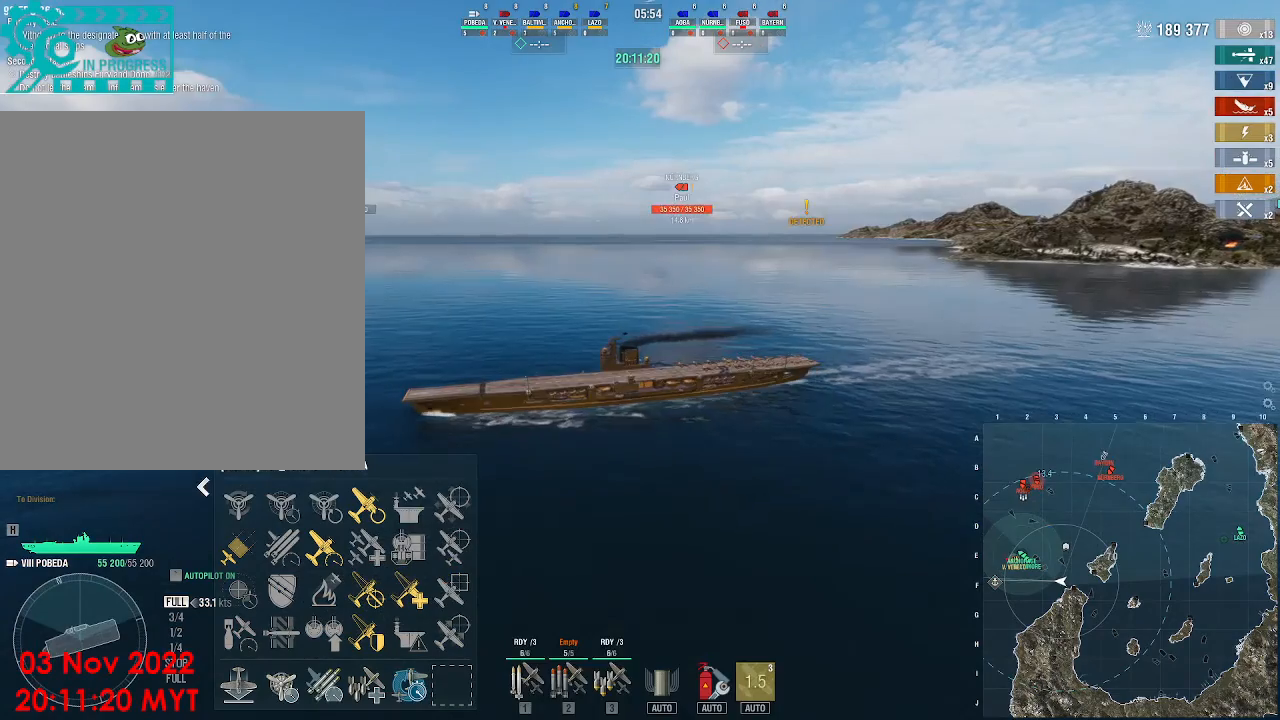
{"keys": [], "mouse": [], "events": [[100, "2", "up"], [167, "2", "down"], [233, "2", "up"], [333, "2", "down"], [400, "2", "up"]]}
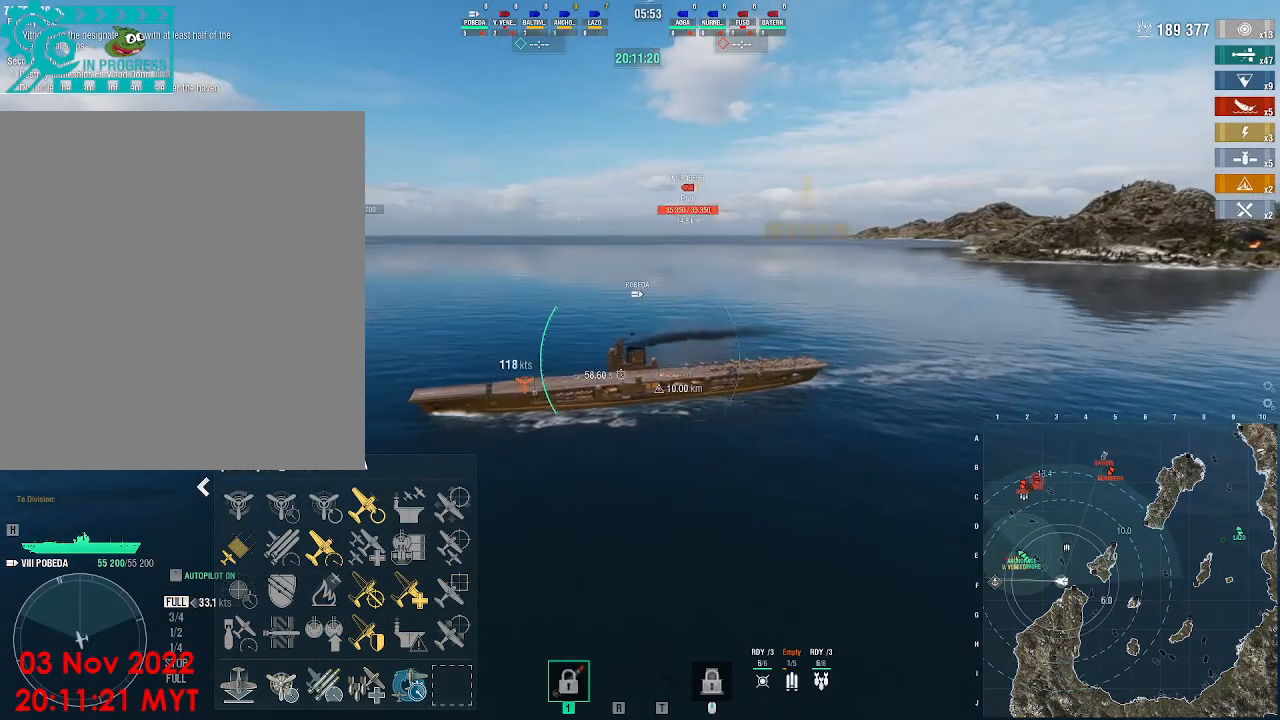
{"keys": ["d", "w"], "mouse": [], "events": [[67, "w", "down"], [167, "d", "down"]]}
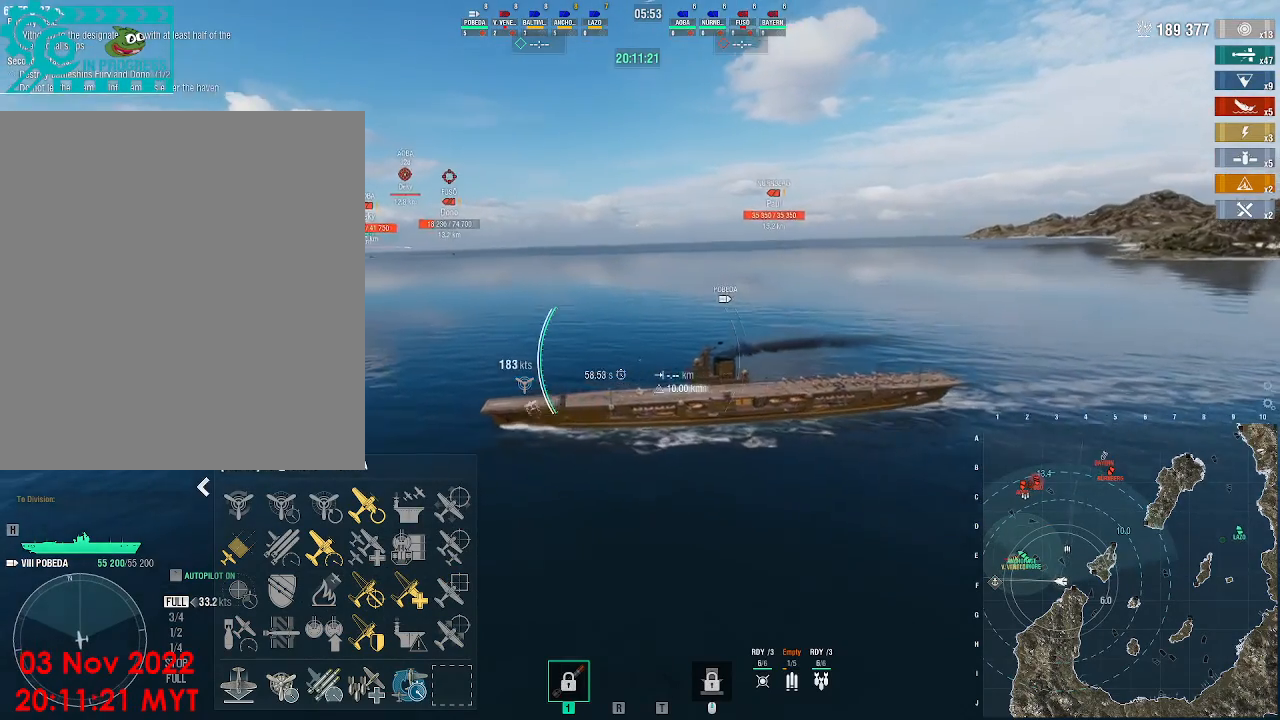
{"keys": ["d", "w"], "mouse": [], "events": []}
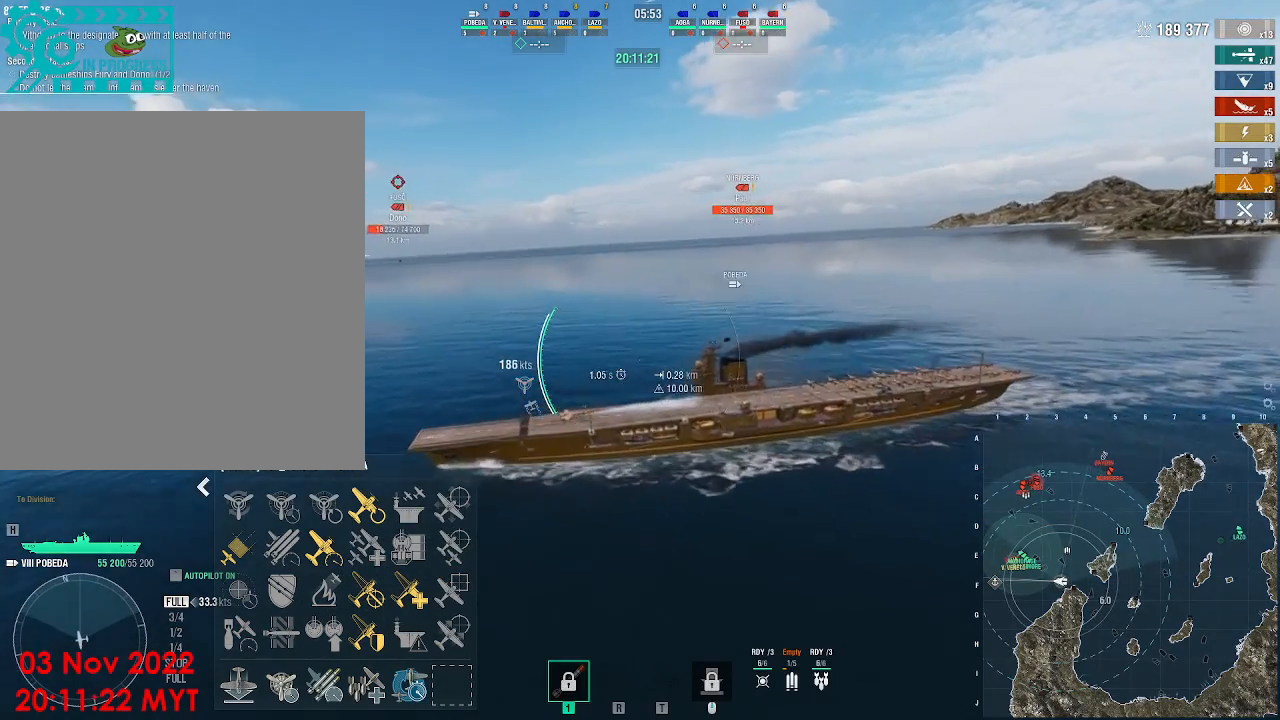
{"keys": ["d", "w"], "mouse": [], "events": []}
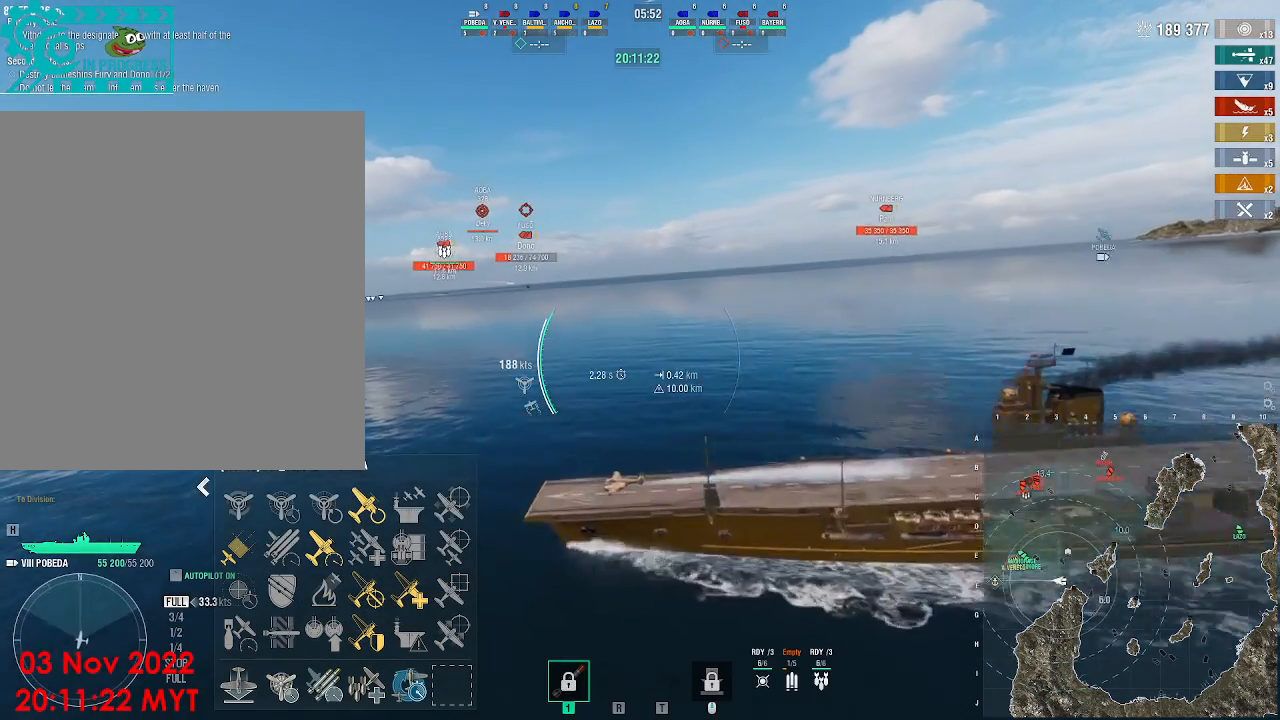
{"keys": ["d", "w"], "mouse": [], "events": []}
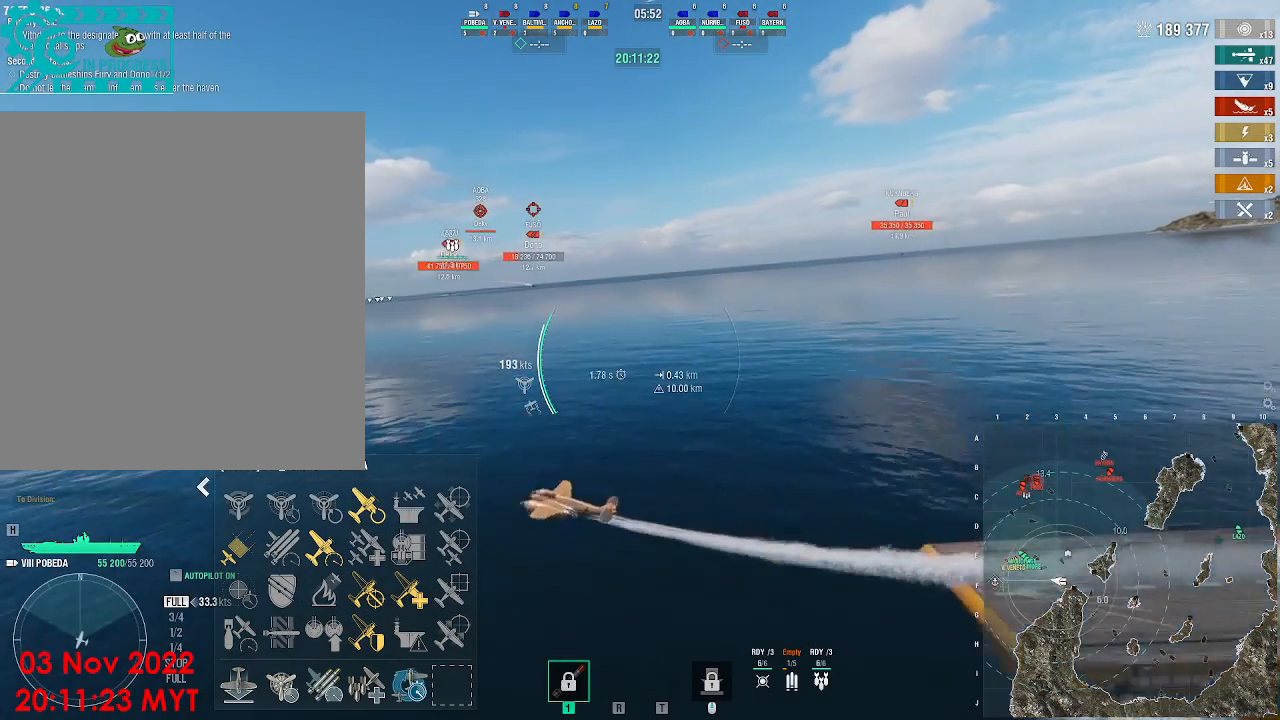
{"keys": ["d", "w"], "mouse": [], "events": []}
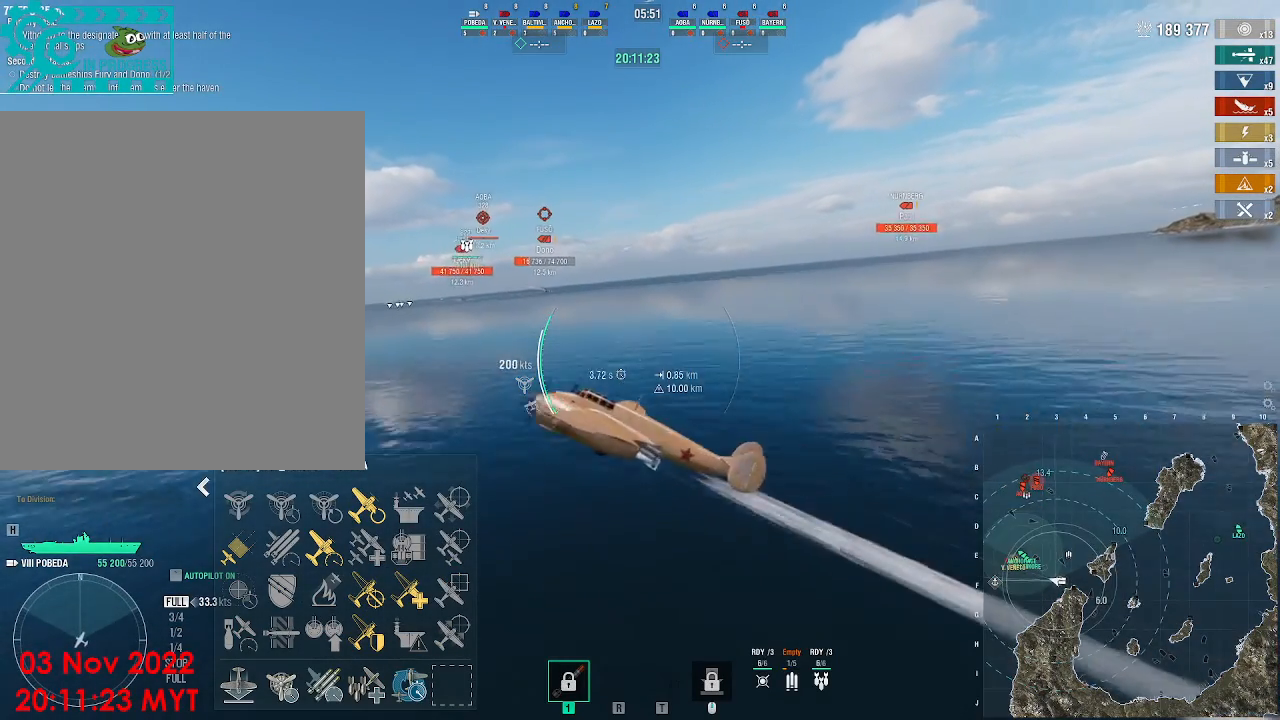
{"keys": ["d", "w"], "mouse": [], "events": []}
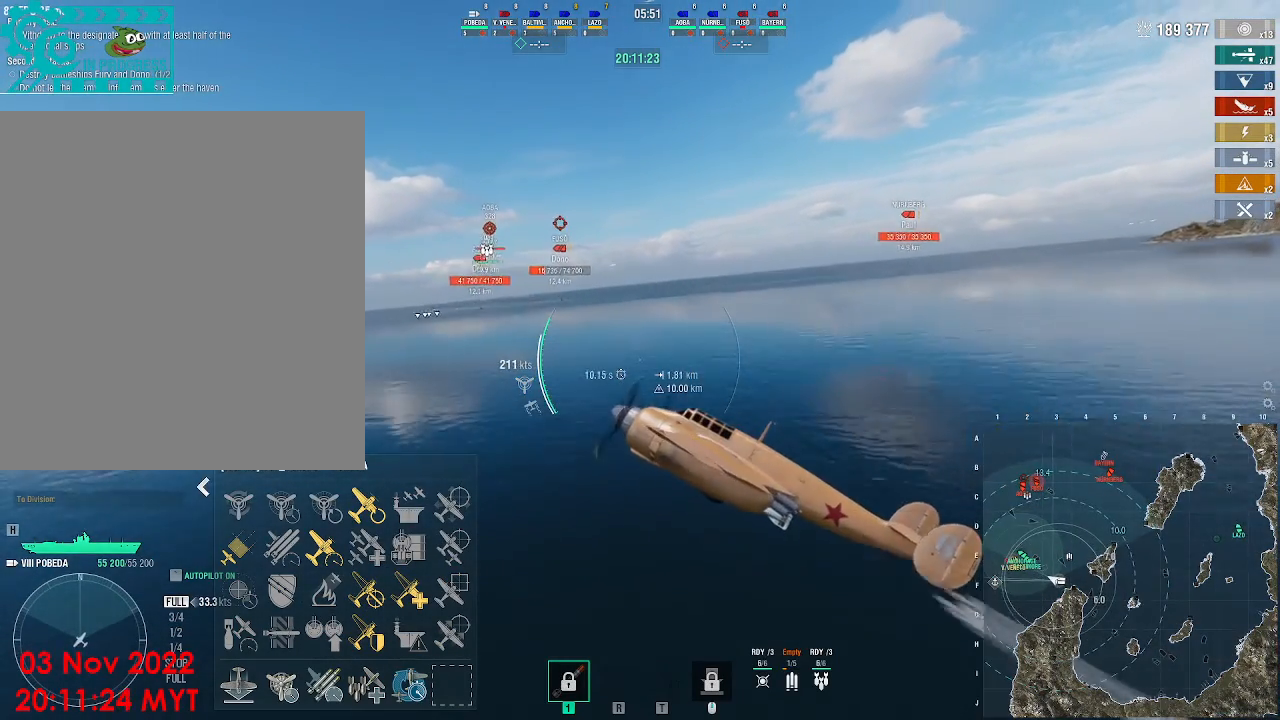
{"keys": ["d", "w"], "mouse": [], "events": []}
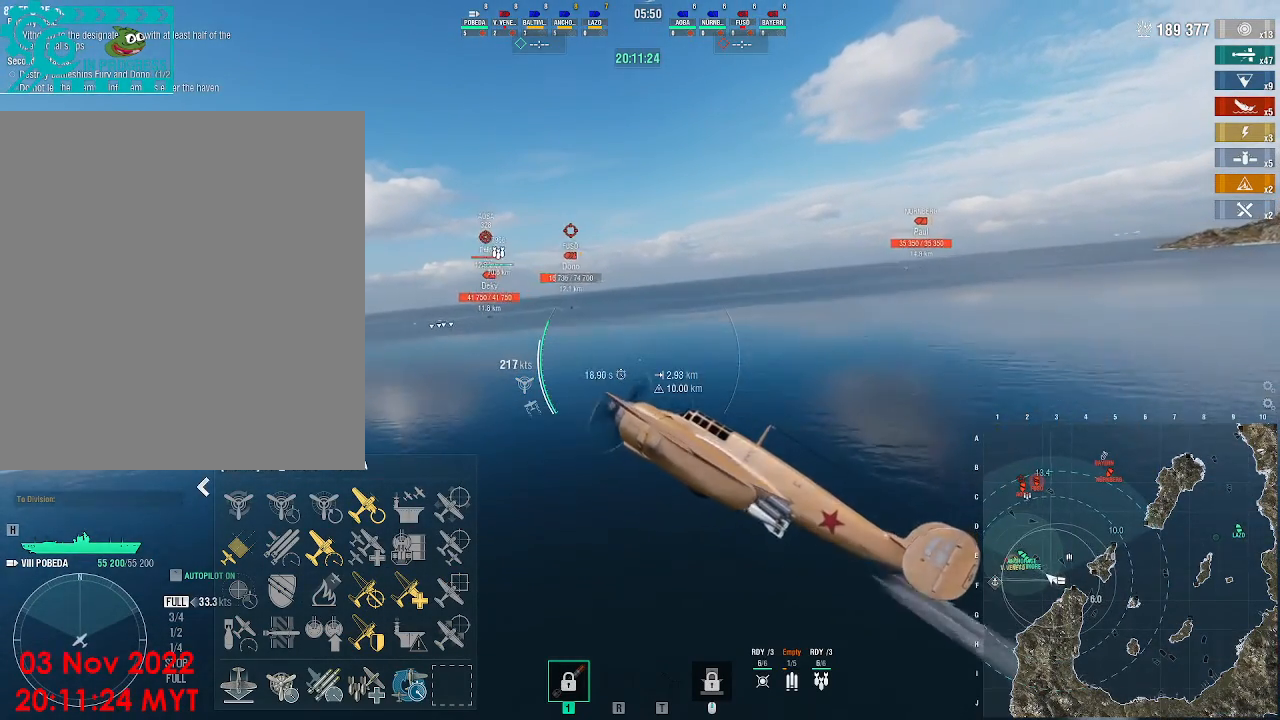
{"keys": ["d", "w"], "mouse": [], "events": []}
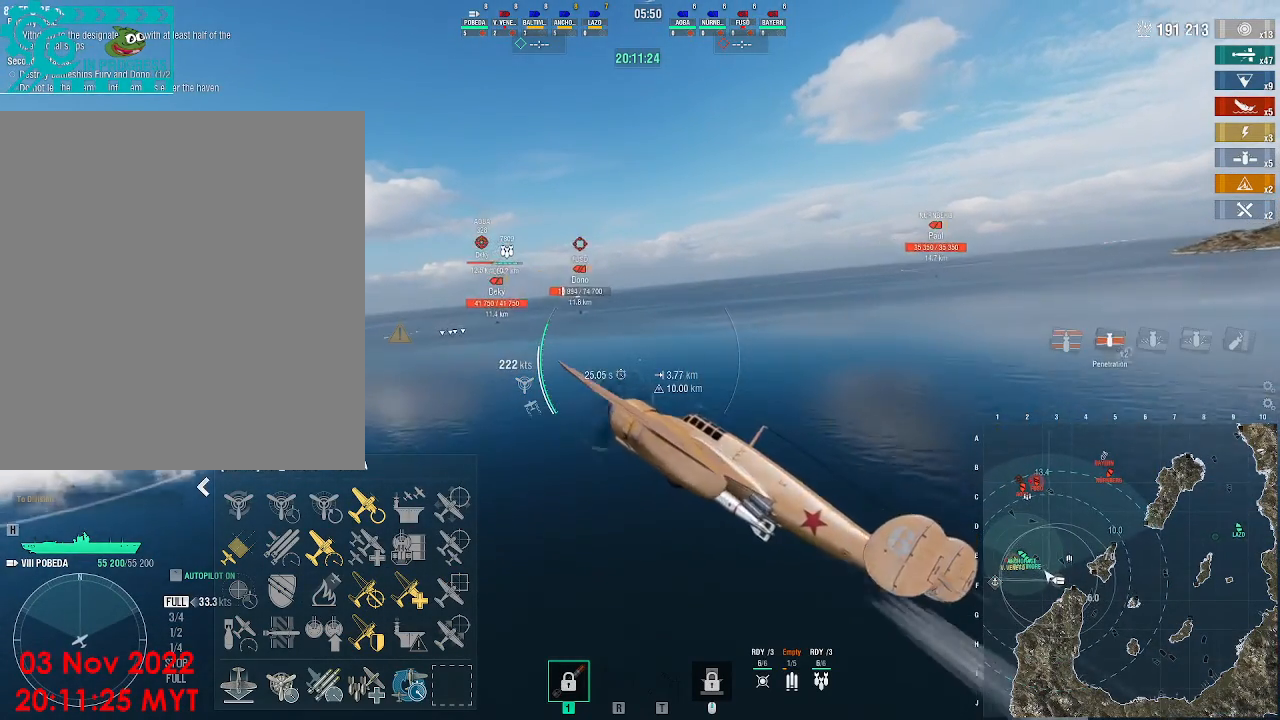
{"keys": ["d", "w"], "mouse": [], "events": []}
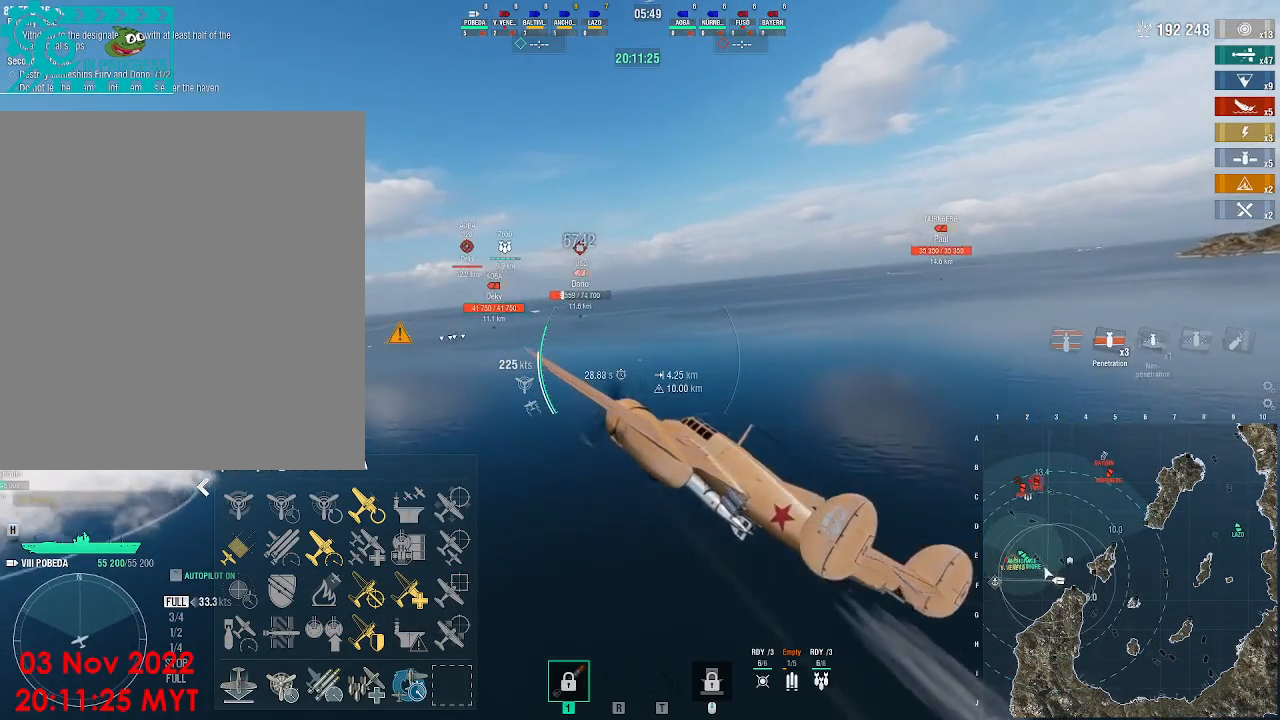
{"keys": ["d", "w"], "mouse": [], "events": []}
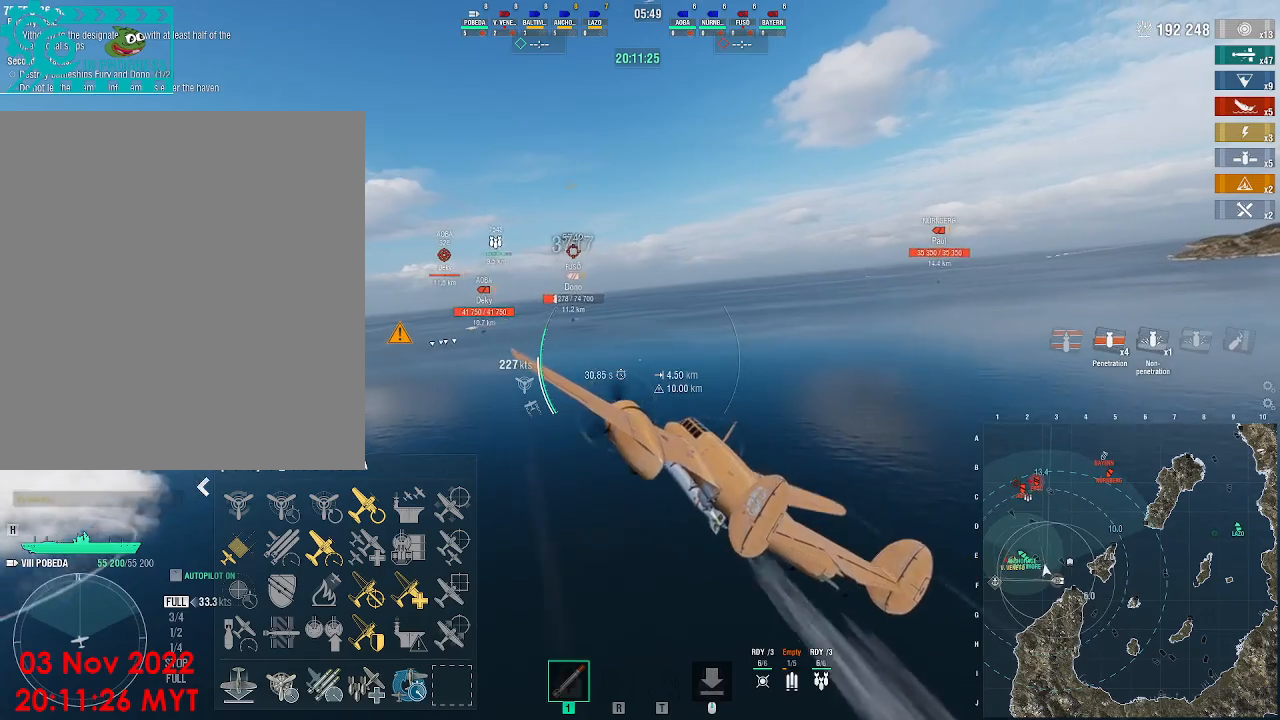
{"keys": ["d", "w"], "mouse": [], "events": []}
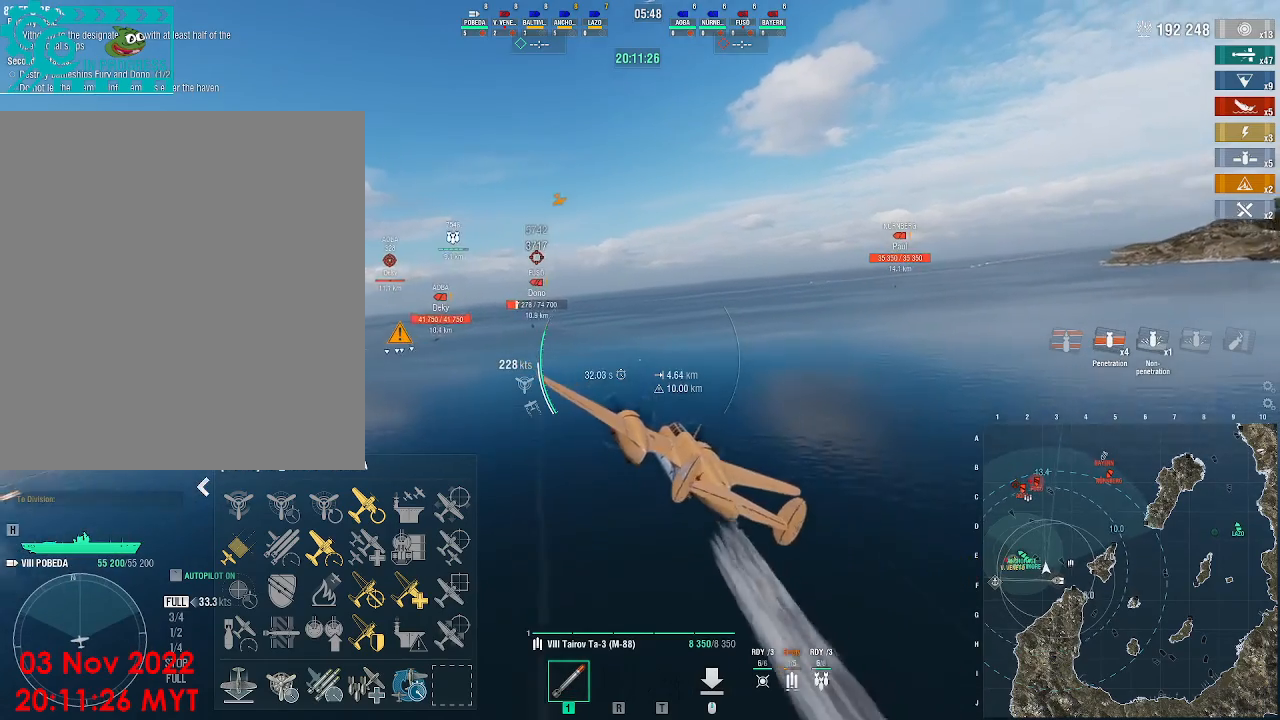
{"keys": ["d", "w"], "mouse": [], "events": []}
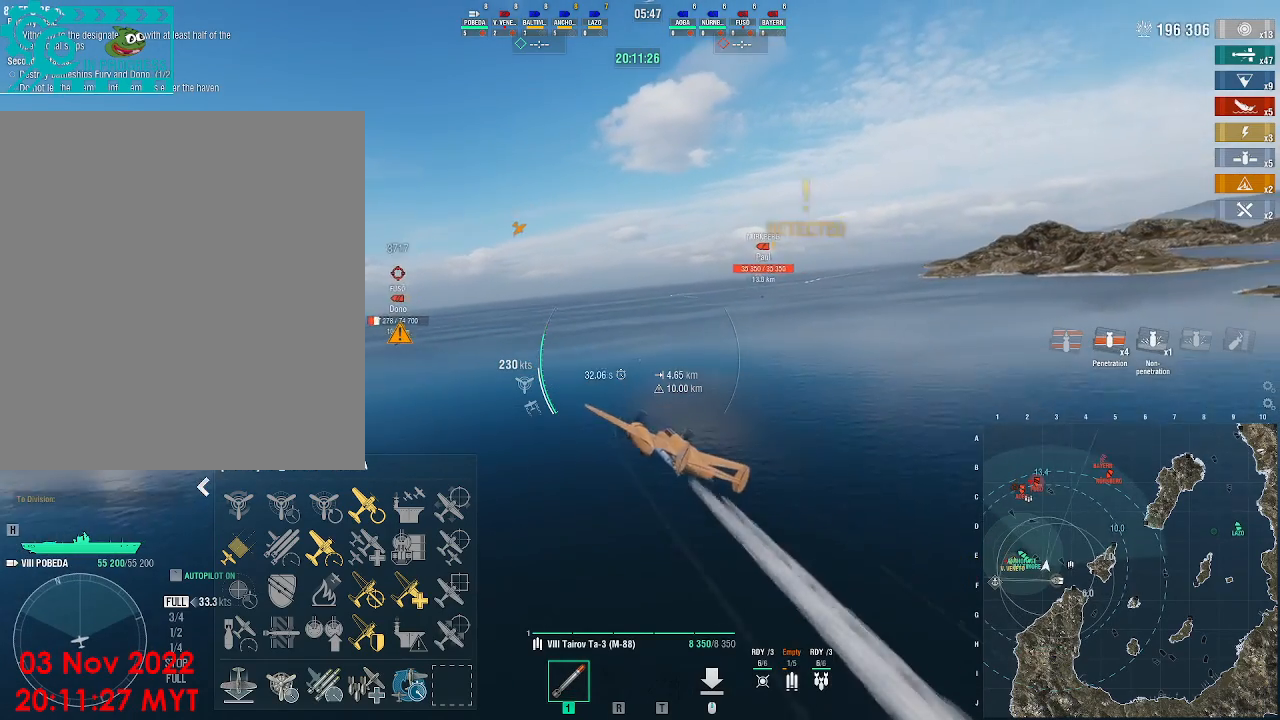
{"keys": ["w"], "mouse": [], "events": [[133, "d", "up"]]}
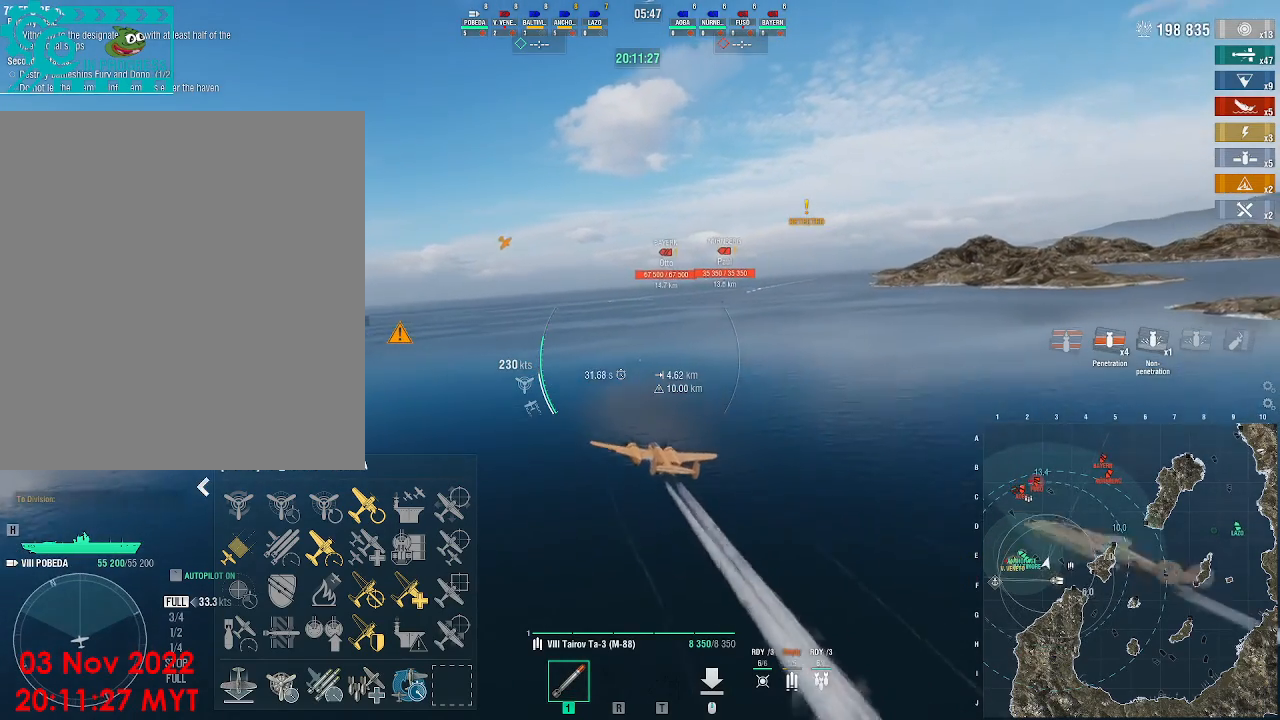
{"keys": ["d", "w"], "mouse": [], "events": [[167, "d", "down"]]}
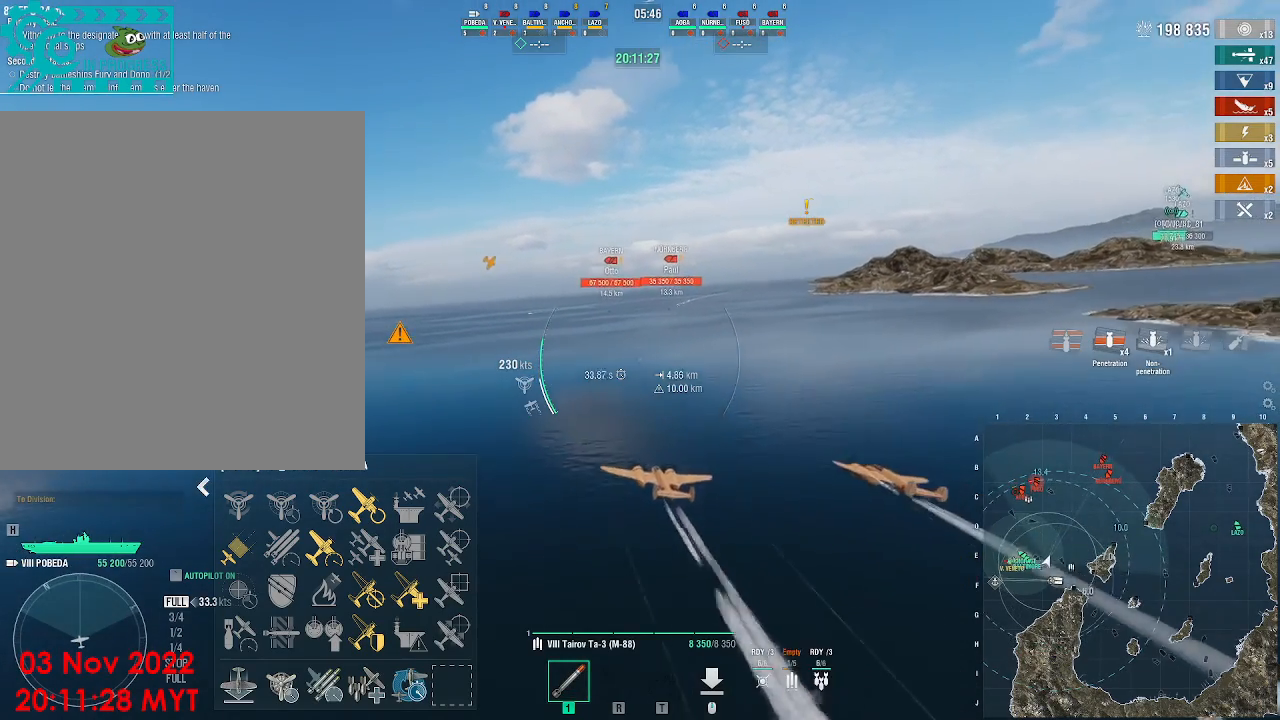
{"keys": ["w"], "mouse": [], "events": [[500, "d", "up"]]}
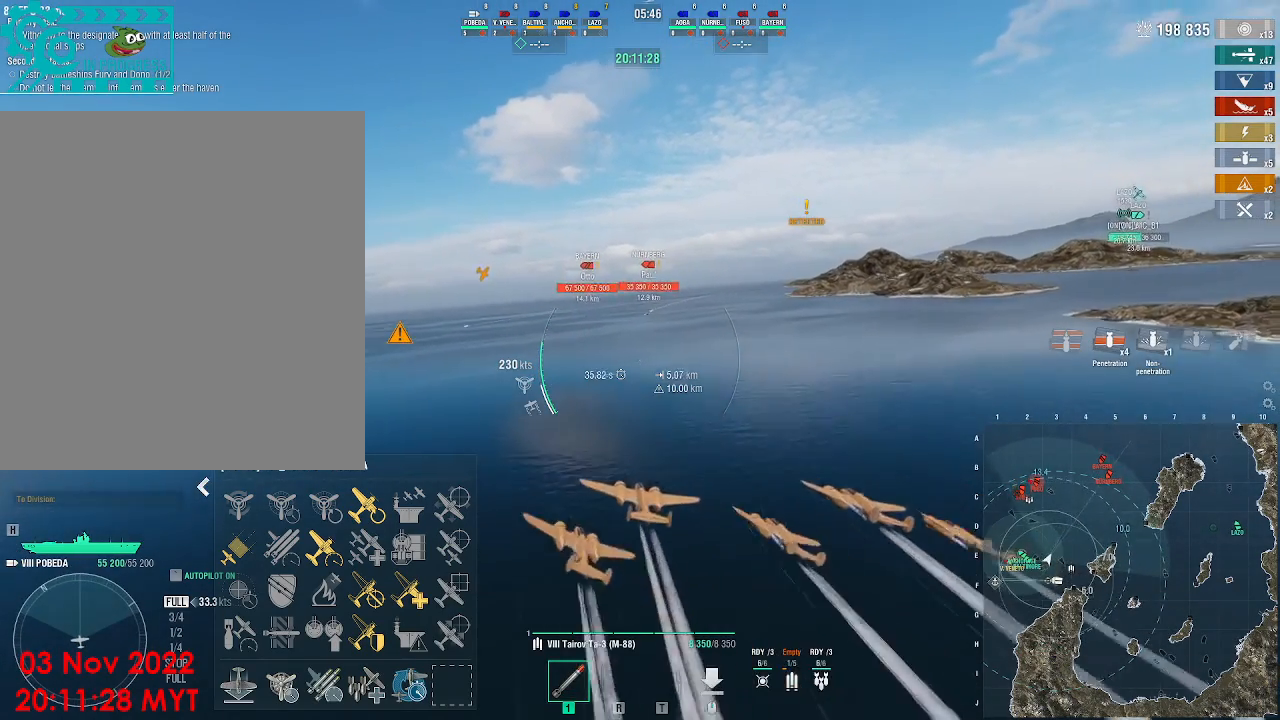
{"keys": ["w"], "mouse": [], "events": [[200, "d", "down"], [467, "d", "up"]]}
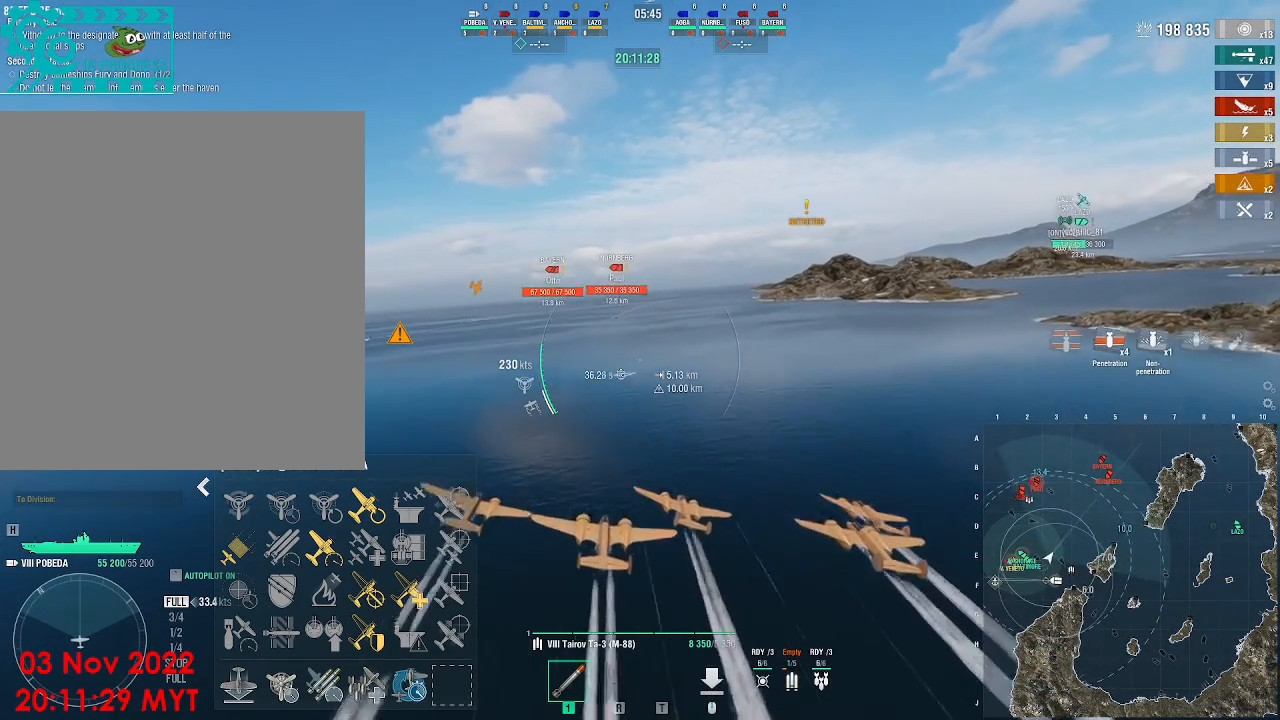
{"keys": ["w"], "mouse": [], "events": []}
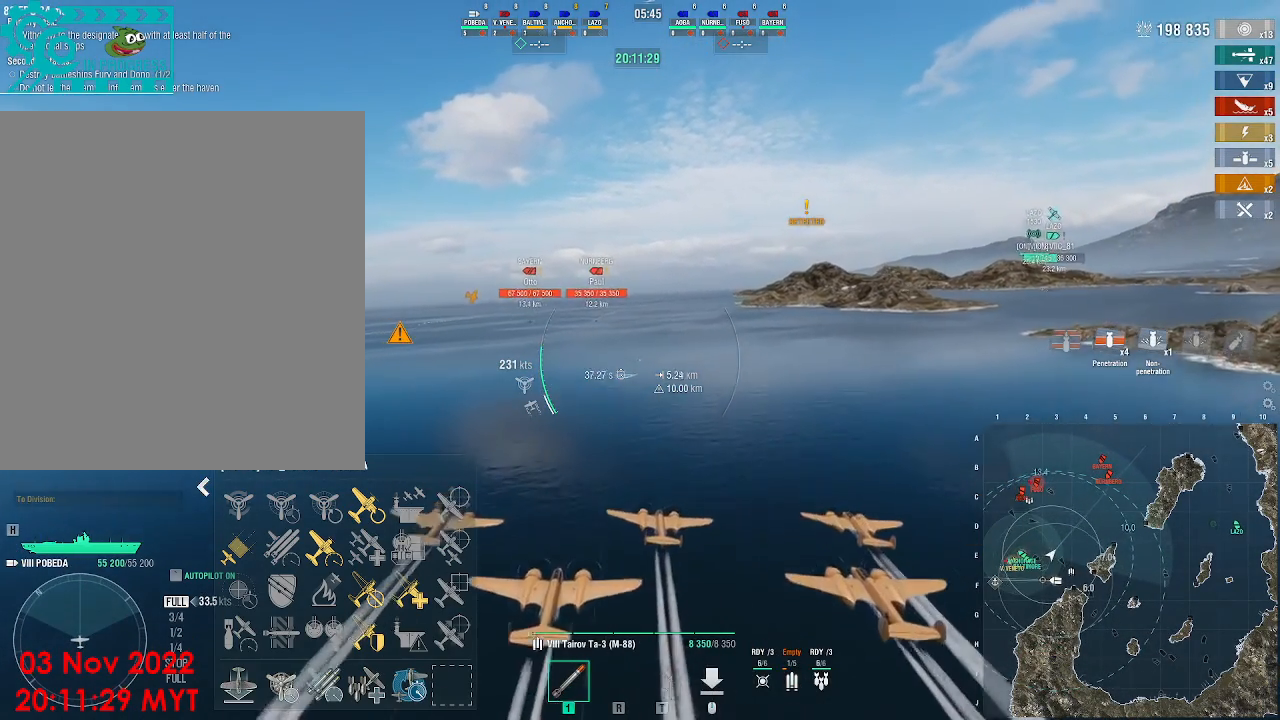
{"keys": ["w"], "mouse": [], "events": []}